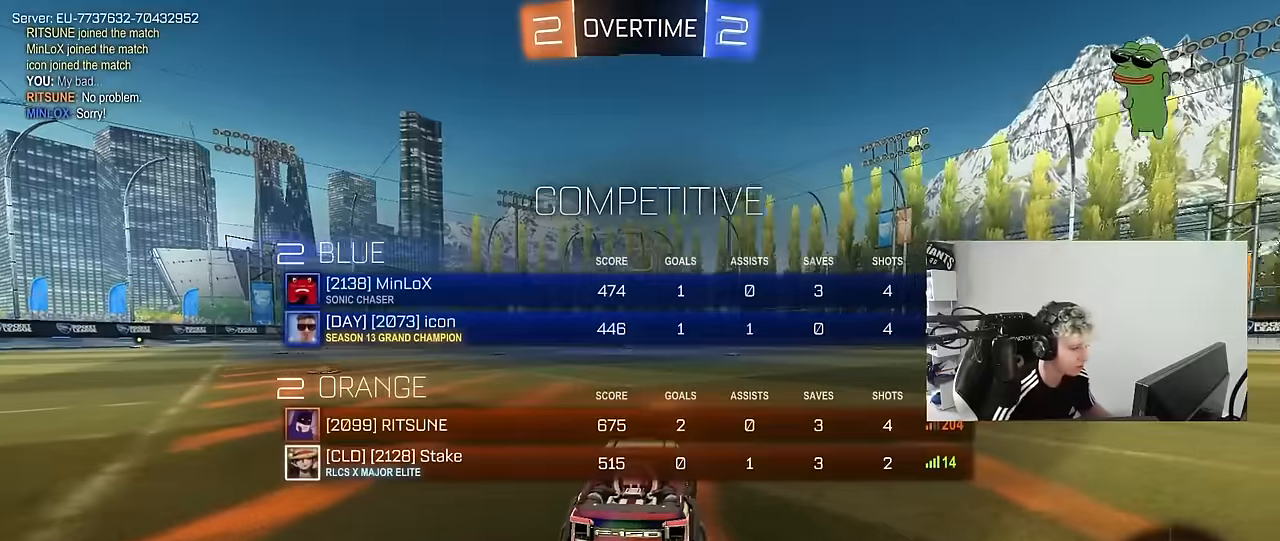
Gameplay with keyboard and mouse; each line is a JSON object with the keys and mouse buttons held at the frame after it. "events" lists presses ("down") and releases ("up") of "1", "2", "3", "4", "5", "a", "alt", "c", "caps_lock", "ctrl", "d", "e", "f", "g", "q", "r", "s", "shift", "space", "t", "tab", "v", "w", "x", "z", "mouse_left", "mouse_wheel" and "mouse_right" between this image and that frame as [ms after this image, input, new state], when the widget could be followed in between. "mouse_left", "mouse_wheel", "mouse_right" = the "left", "wheel", "right" buttons of the "mouse" list. No other keys are recorded. "wheel" means that the mouse wheel is clicked or scrolled. "mouse_move" is the direction in which the mouse moves at that frame (one of eight, or "still"), when it could be read.
{"keys": ["space", "tab"], "mouse": ["left"], "mouse_move": "left", "events": [[16, "space", "up"], [200, "space", "down"], [350, "space", "up"], [483, "space", "down"]]}
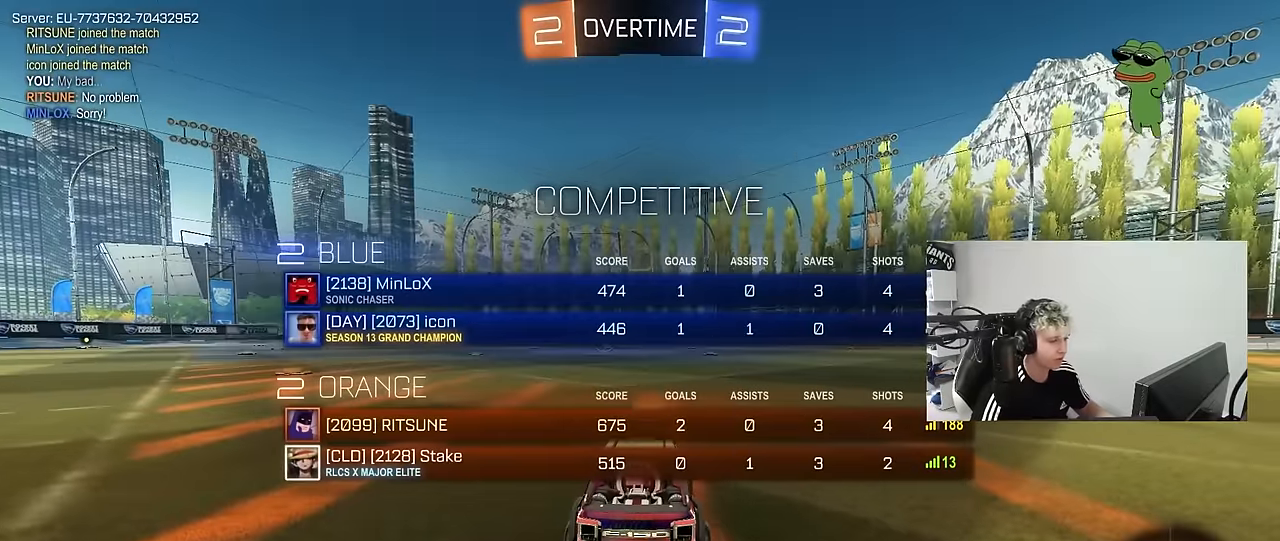
{"keys": ["tab", "w"], "mouse": ["left"], "mouse_move": "left", "events": [[166, "space", "up"], [166, "w", "down"]]}
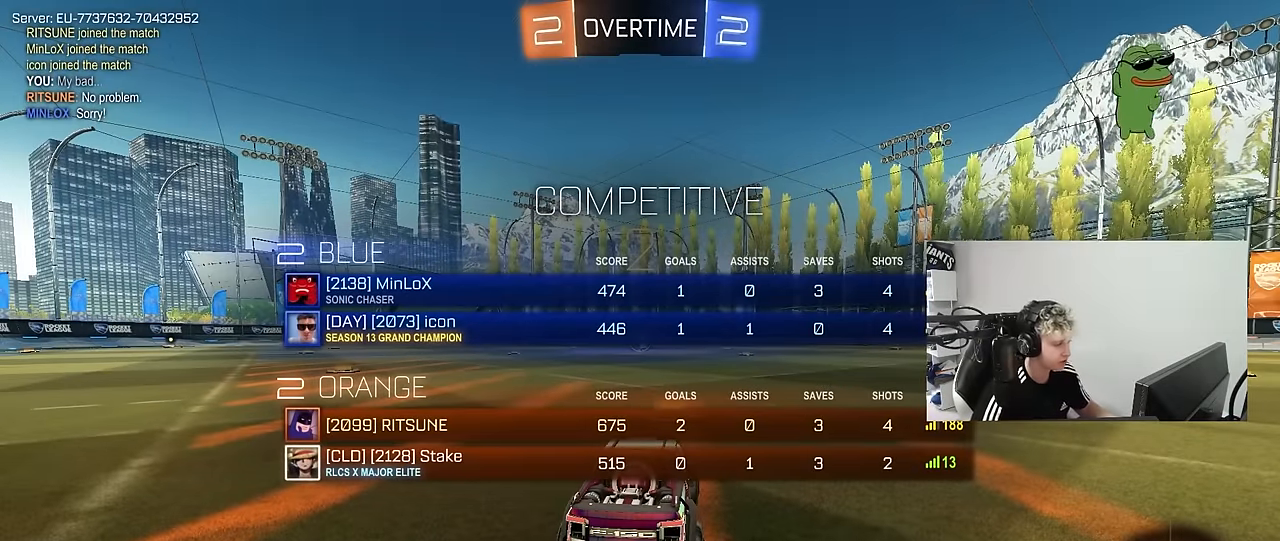
{"keys": ["tab", "w"], "mouse": ["left"], "mouse_move": "left", "events": []}
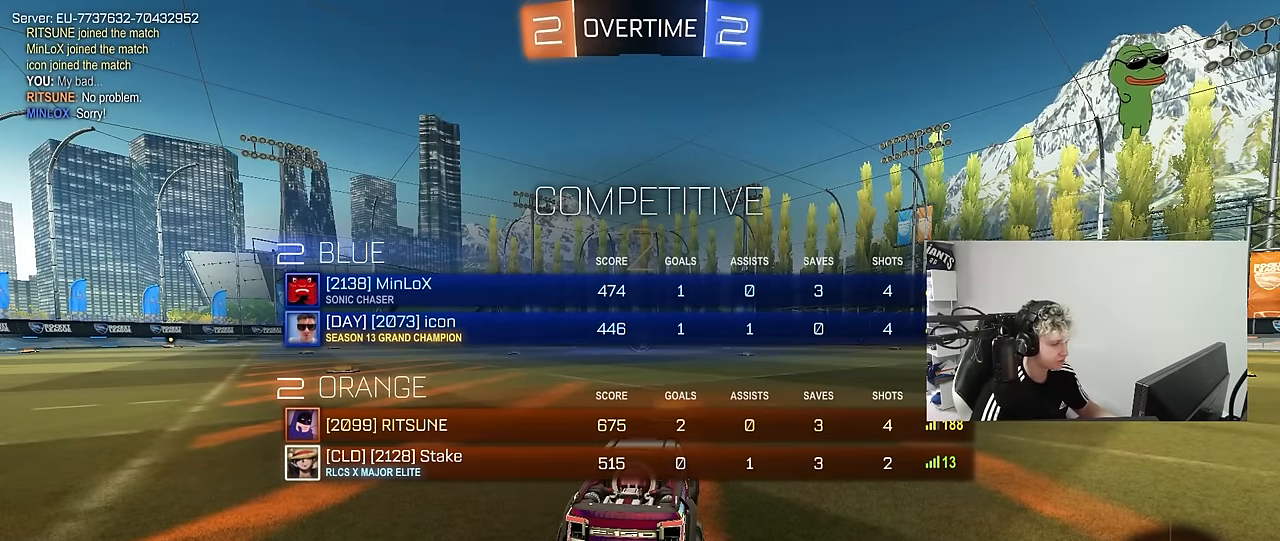
{"keys": ["w"], "mouse": ["left"], "mouse_move": "right", "events": [[383, "tab", "up"]]}
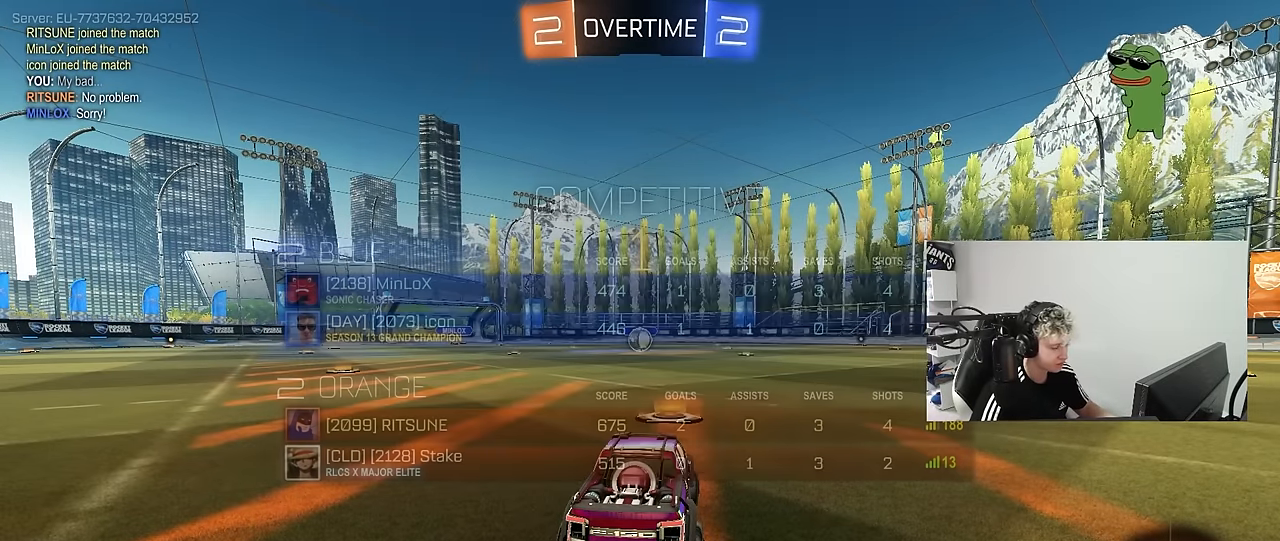
{"keys": ["w"], "mouse": ["left"], "mouse_move": "still", "events": []}
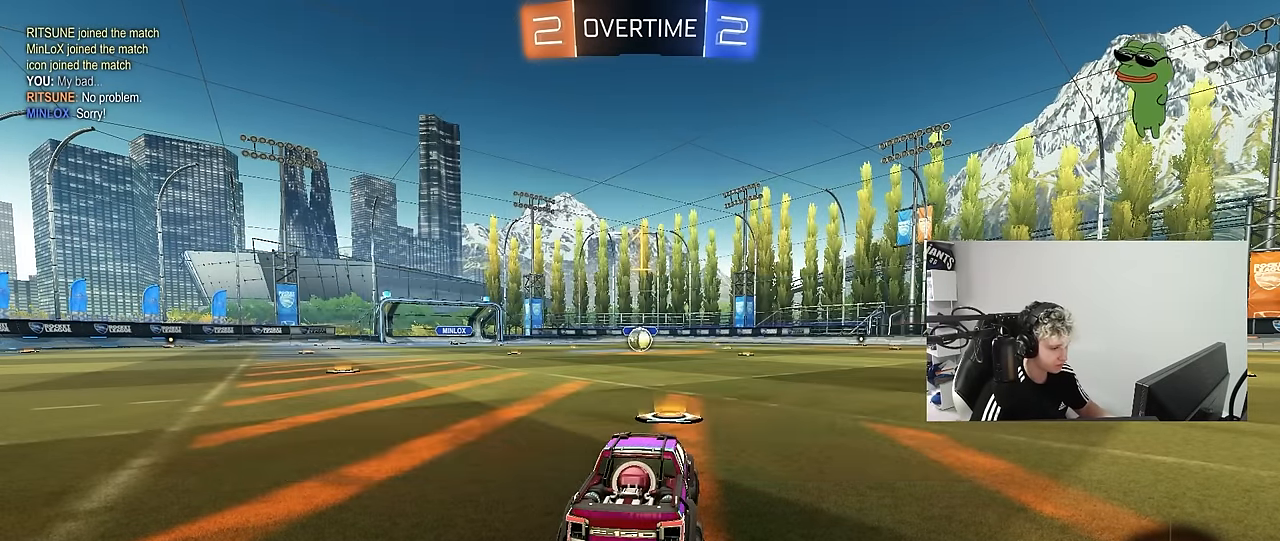
{"keys": ["a", "shift", "w"], "mouse": ["left"], "mouse_move": "up-left", "events": [[333, "d", "down"], [366, "mouse_right", "down"], [416, "d", "up"], [466, "a", "down"], [466, "mouse_right", "up"], [466, "shift", "down"]]}
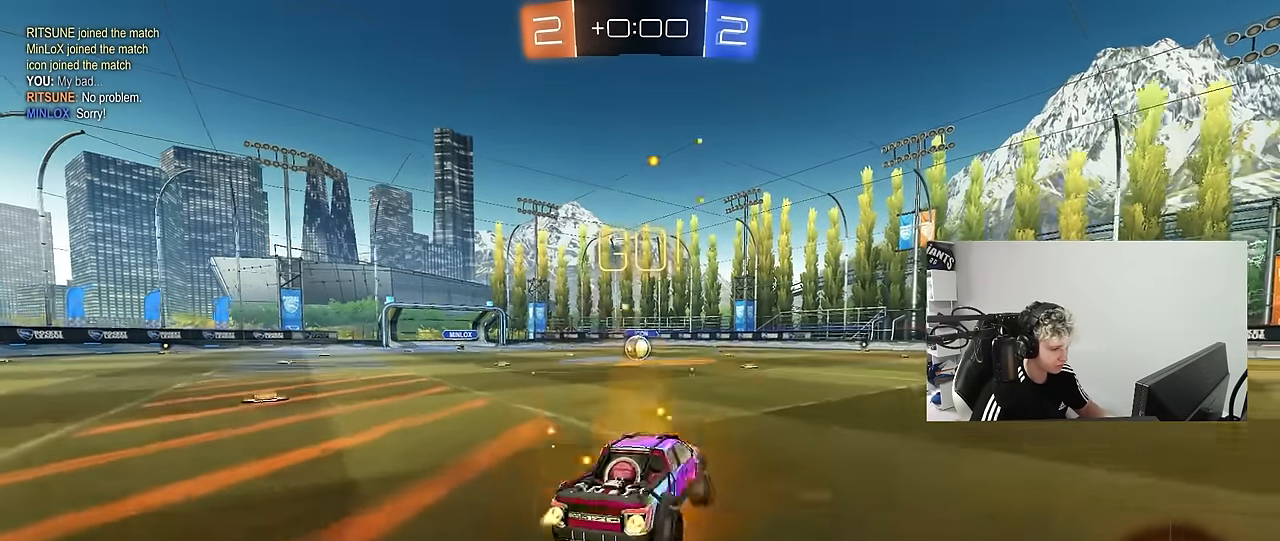
{"keys": ["a", "shift"], "mouse": ["left"], "mouse_move": "still", "events": [[16, "mouse_right", "down"], [66, "s", "down"], [66, "w", "up"], [100, "mouse_right", "up"], [483, "s", "up"]]}
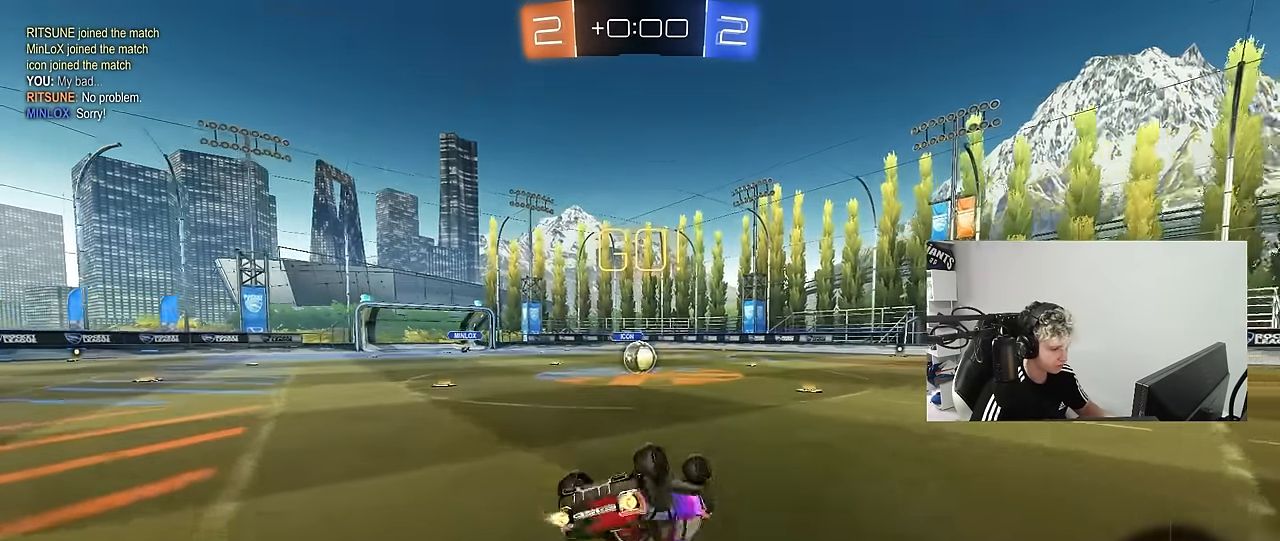
{"keys": [], "mouse": [], "mouse_move": "still", "events": [[116, "s", "down"], [316, "shift", "up"], [350, "a", "up"], [350, "mouse_left", "up"], [350, "s", "up"]]}
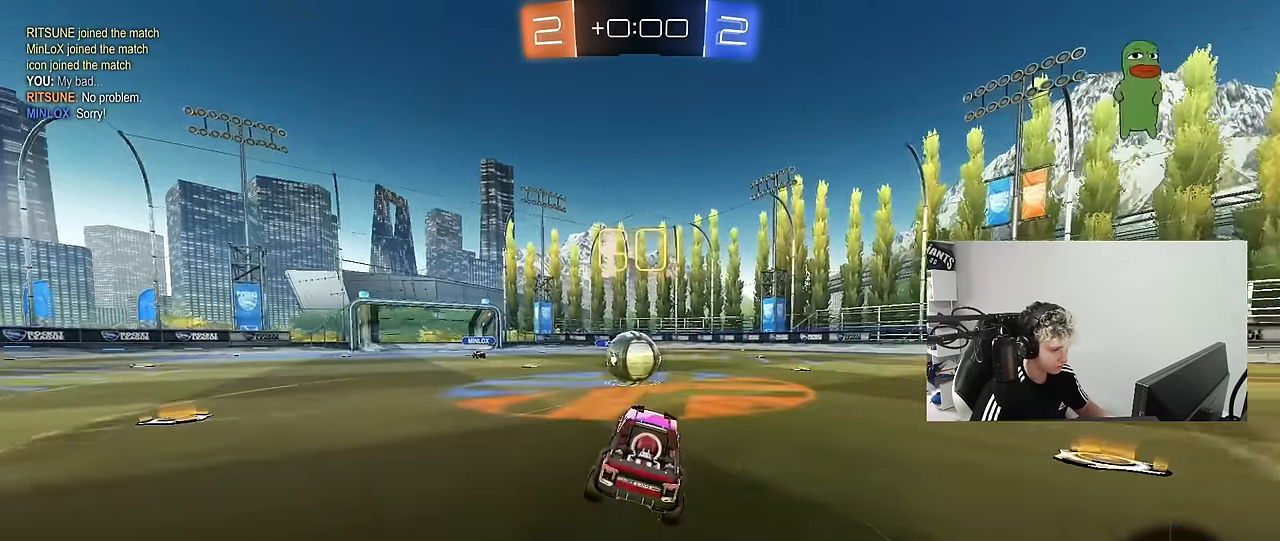
{"keys": ["d", "s", "shift", "w"], "mouse": ["left", "right"], "mouse_move": "down-left", "events": [[133, "a", "down"], [133, "w", "down"], [183, "mouse_left", "down"], [233, "mouse_right", "down"], [283, "a", "up"], [333, "d", "down"], [383, "mouse_right", "up"], [383, "shift", "down"], [417, "mouse_right", "down"], [467, "s", "down"]]}
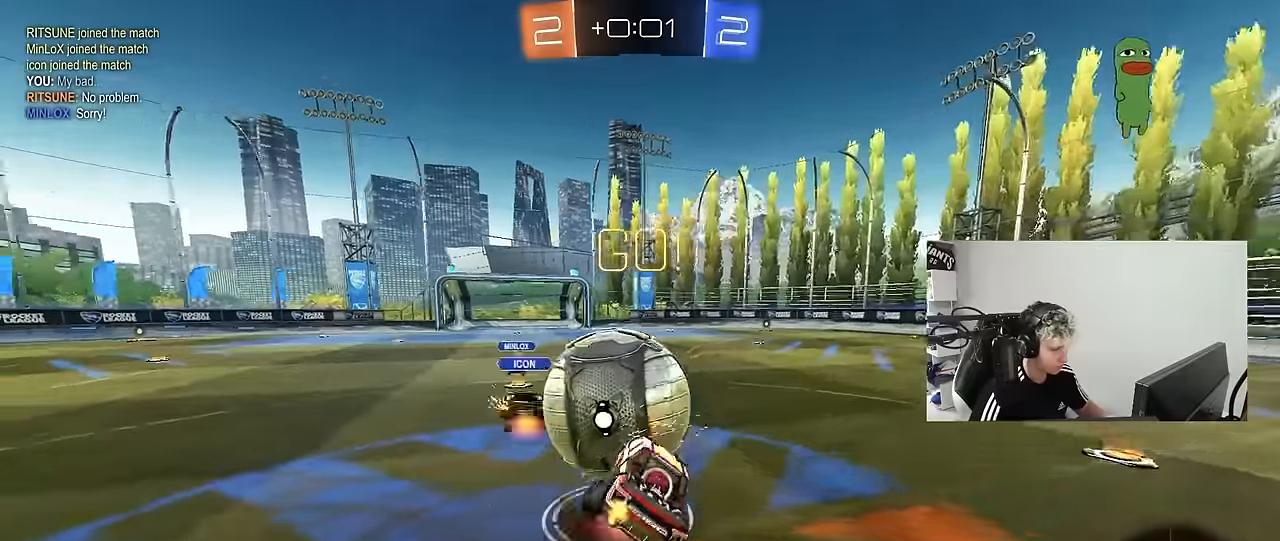
{"keys": ["d", "shift"], "mouse": [], "mouse_move": "still", "events": [[17, "w", "up"], [67, "mouse_left", "up"], [100, "mouse_right", "up"], [350, "s", "up"]]}
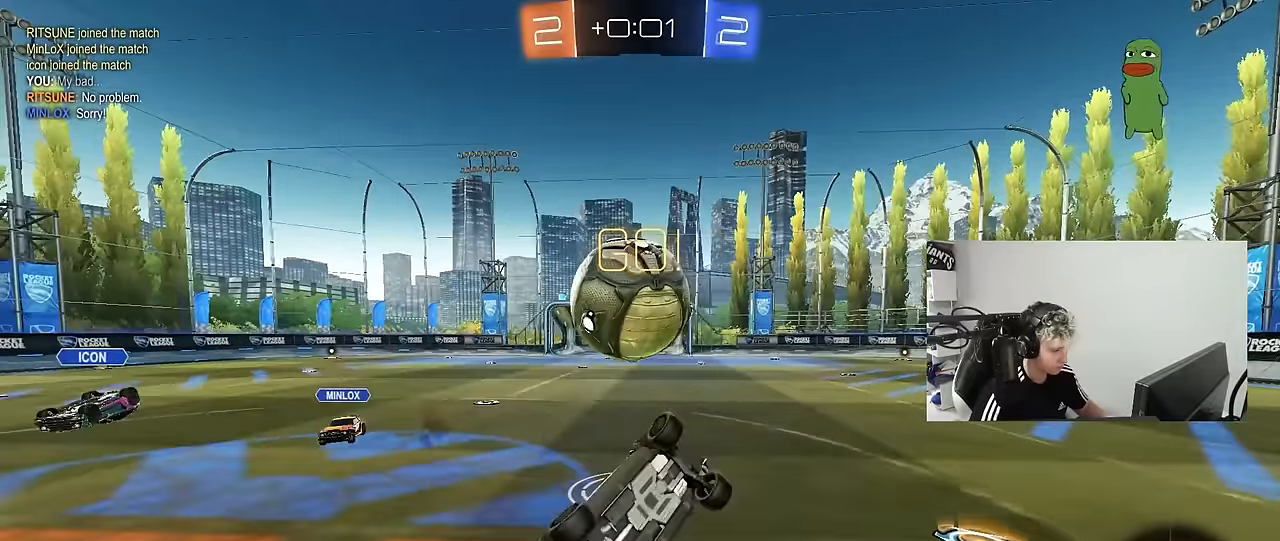
{"keys": ["w"], "mouse": [], "mouse_move": "still", "events": [[117, "shift", "up"], [167, "d", "up"], [500, "w", "down"]]}
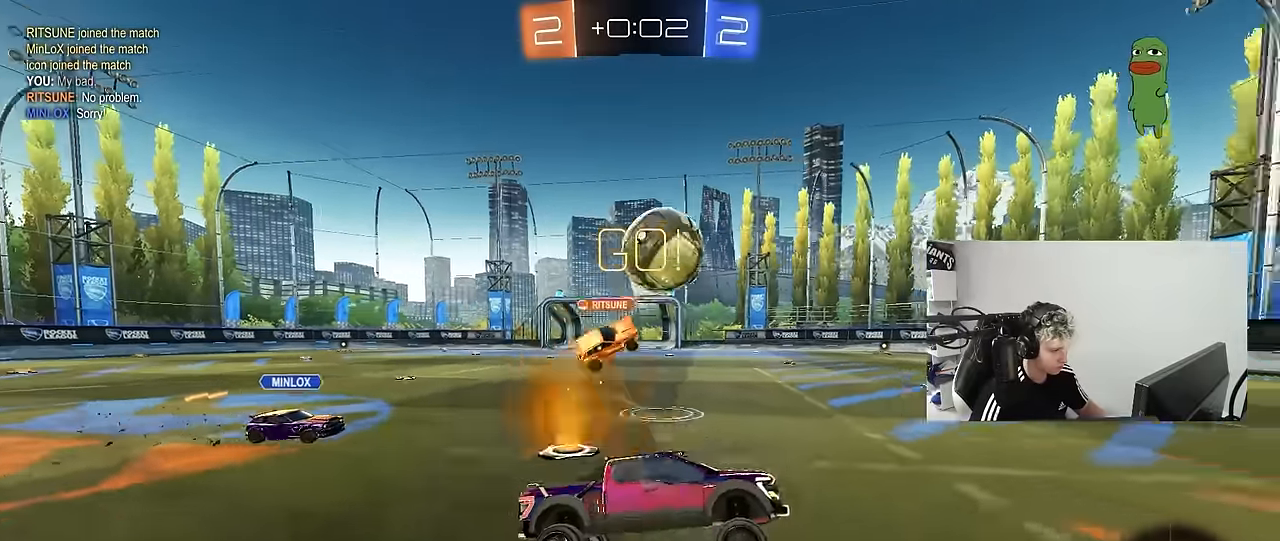
{"keys": ["w"], "mouse": [], "mouse_move": "still", "events": []}
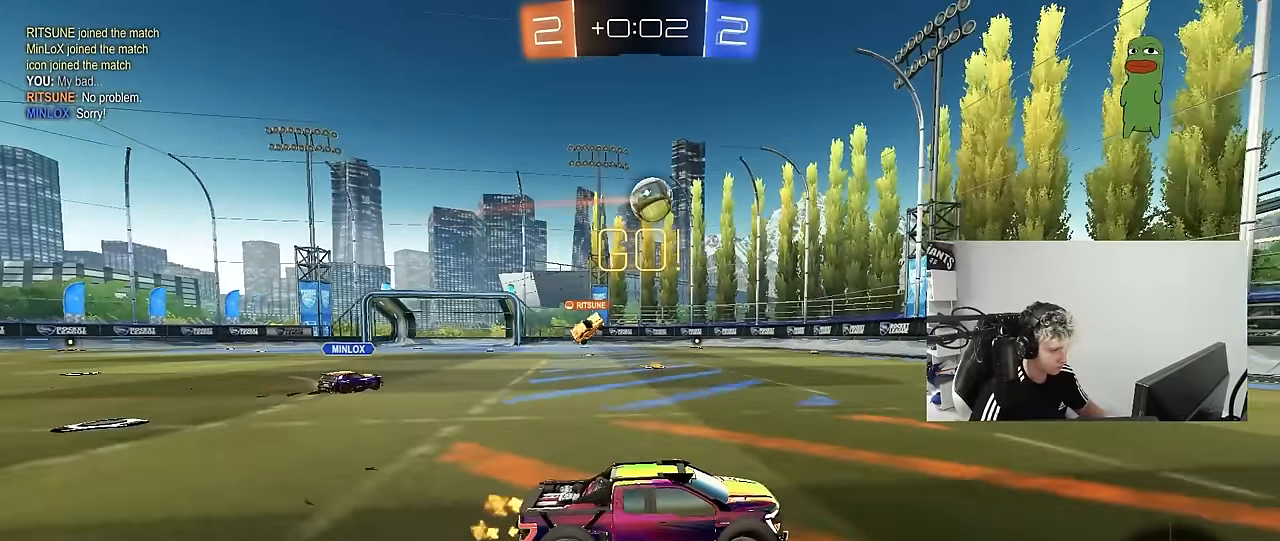
{"keys": ["a", "w"], "mouse": [], "mouse_move": "still", "events": [[483, "a", "down"]]}
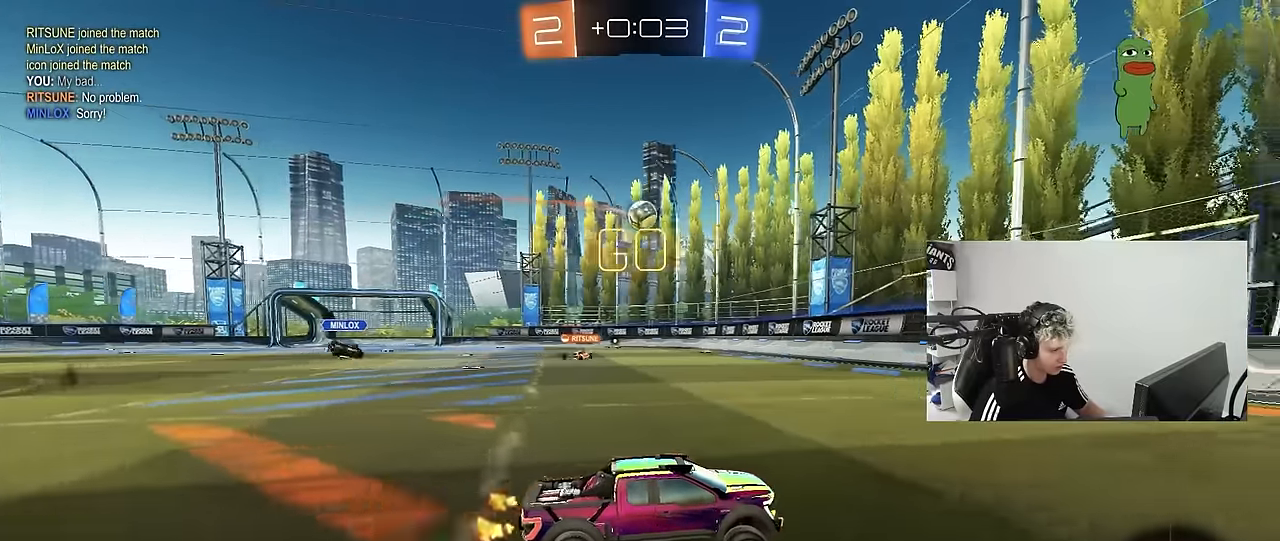
{"keys": ["a", "w"], "mouse": ["left"], "mouse_move": "still", "events": [[117, "a", "up"], [267, "a", "down"], [267, "mouse_left", "down"]]}
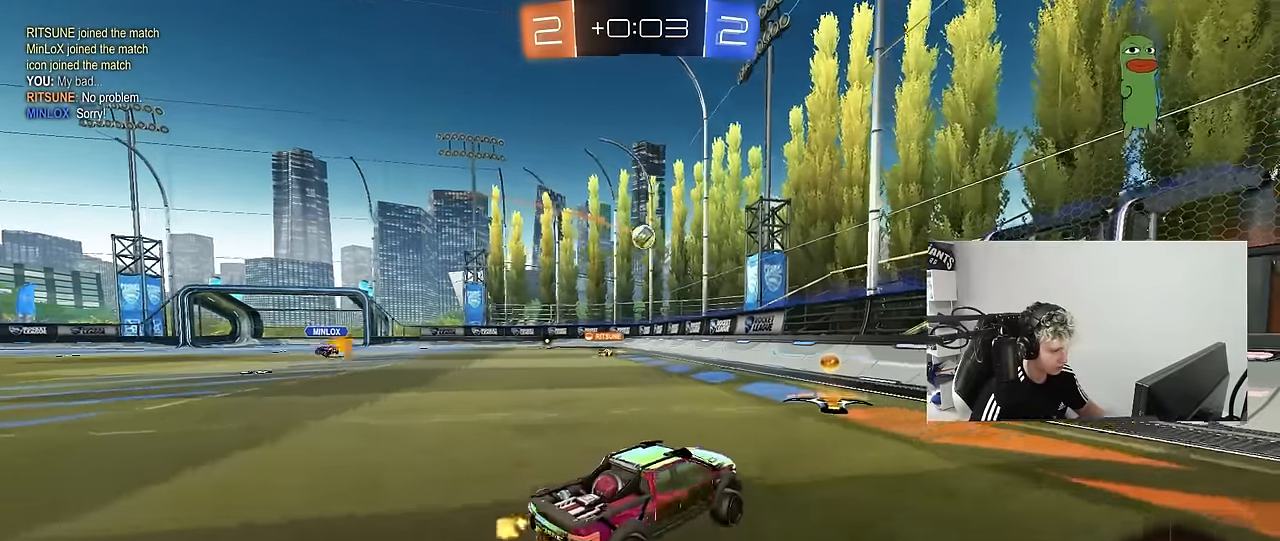
{"keys": ["w"], "mouse": ["left"], "mouse_move": "still", "events": [[50, "a", "up"], [133, "a", "down"], [383, "a", "up"]]}
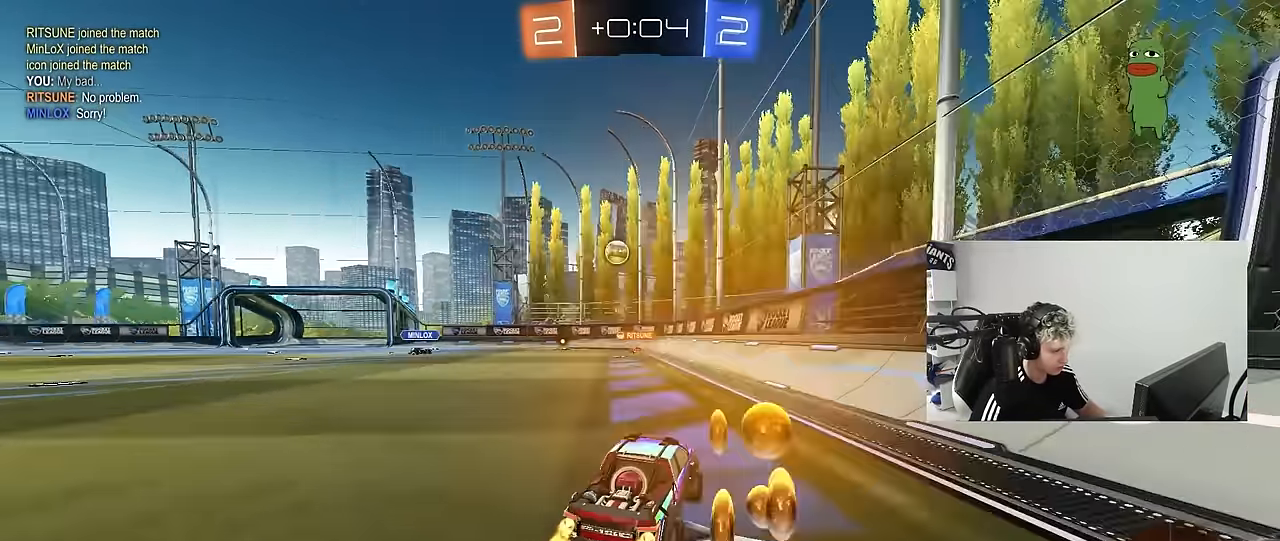
{"keys": ["w"], "mouse": [], "mouse_move": "still", "events": [[100, "mouse_left", "up"], [350, "a", "down"], [483, "a", "up"]]}
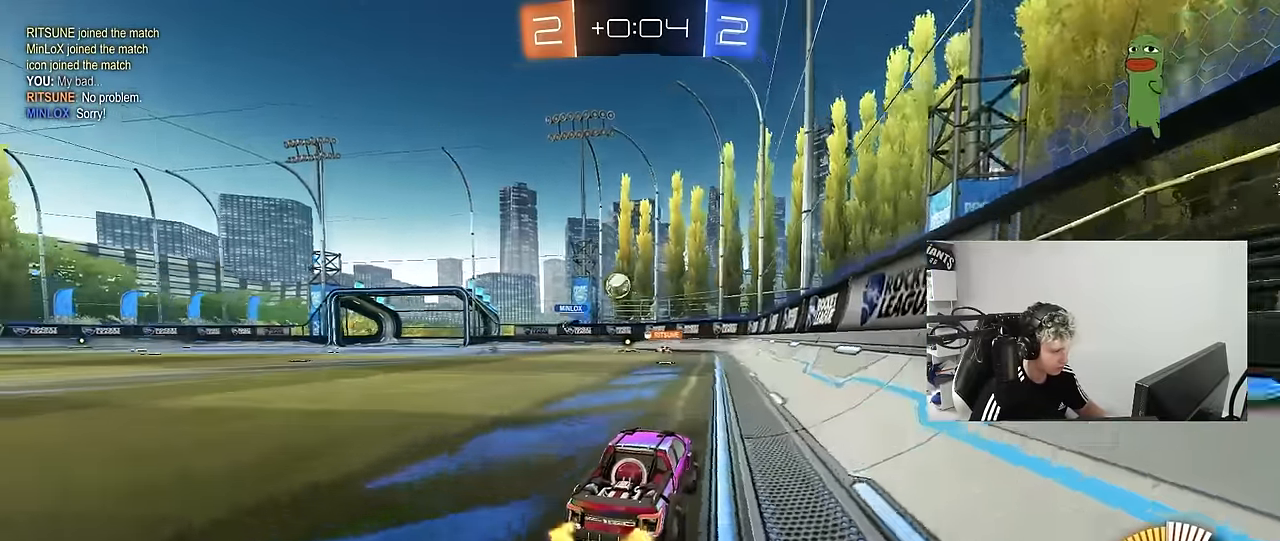
{"keys": ["a", "w"], "mouse": ["left"], "mouse_move": "still", "events": [[167, "w", "up"], [217, "d", "down"], [267, "w", "down"], [317, "d", "up"], [350, "a", "down"], [500, "mouse_left", "down"]]}
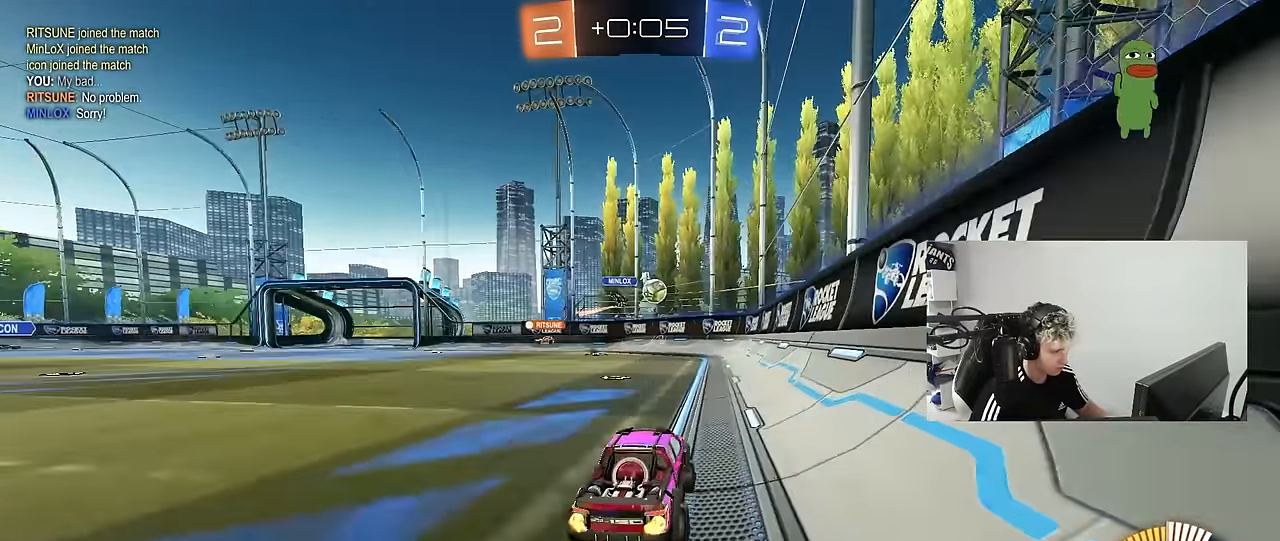
{"keys": ["w"], "mouse": ["left"], "mouse_move": "down", "events": [[233, "a", "up"], [233, "mouse_left", "up"], [283, "mouse_left", "down"]]}
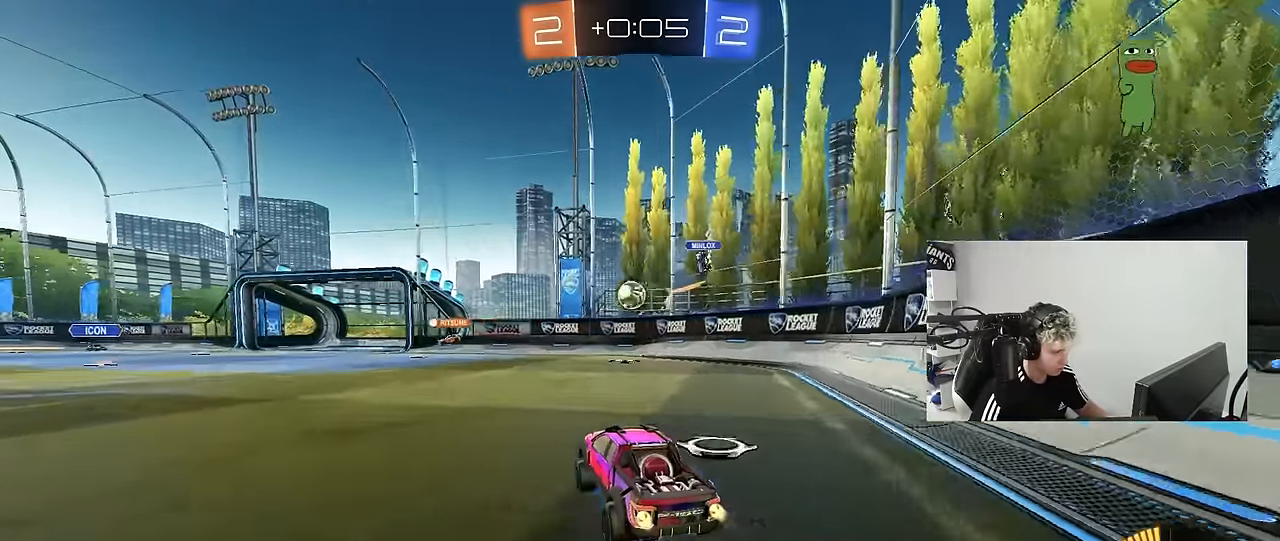
{"keys": ["w"], "mouse": [], "mouse_move": "still", "events": [[483, "mouse_left", "up"]]}
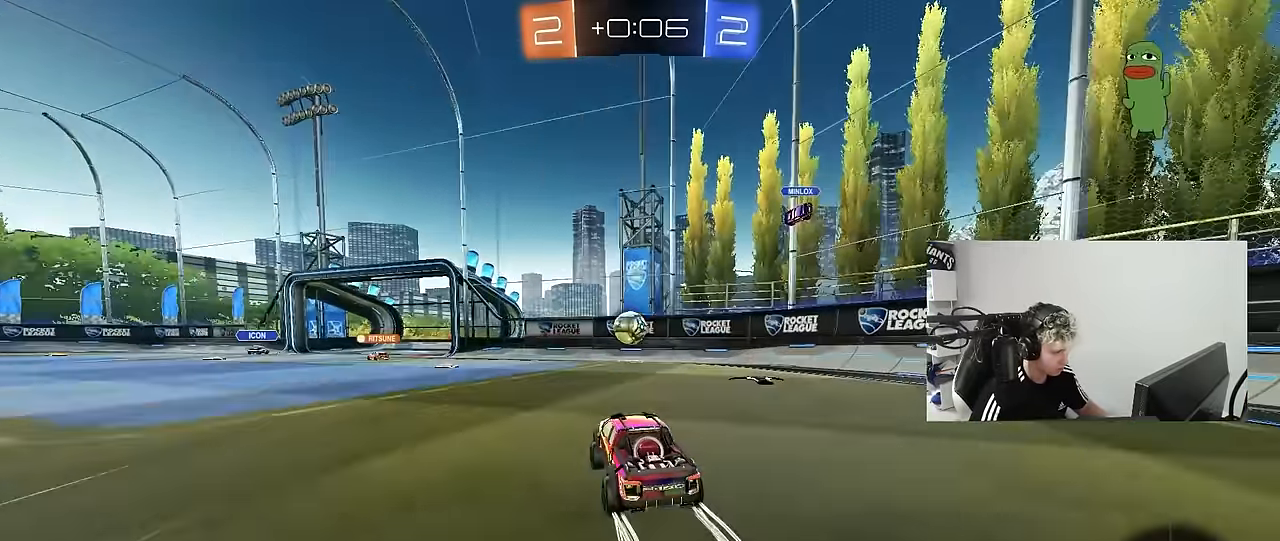
{"keys": ["a", "w"], "mouse": [], "mouse_move": "still", "events": [[367, "a", "down"]]}
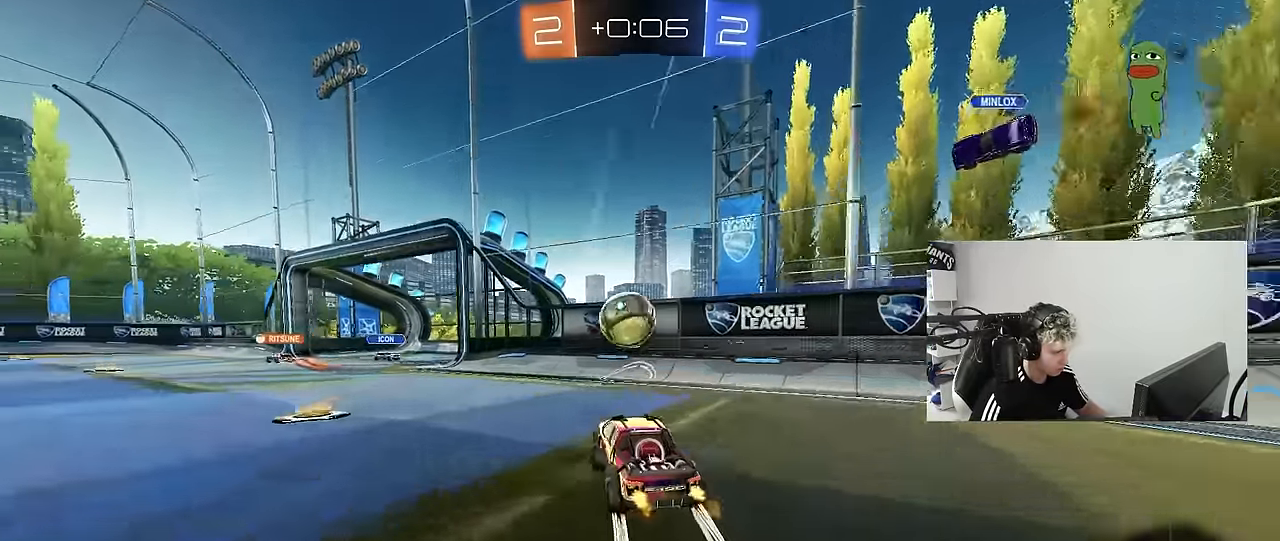
{"keys": ["a", "s"], "mouse": ["right"], "mouse_move": "down-left", "events": [[50, "a", "up"], [50, "w", "up"], [100, "a", "down"], [150, "s", "down"], [233, "a", "up"], [233, "d", "down"], [367, "mouse_right", "down"], [417, "a", "down"], [417, "d", "up"]]}
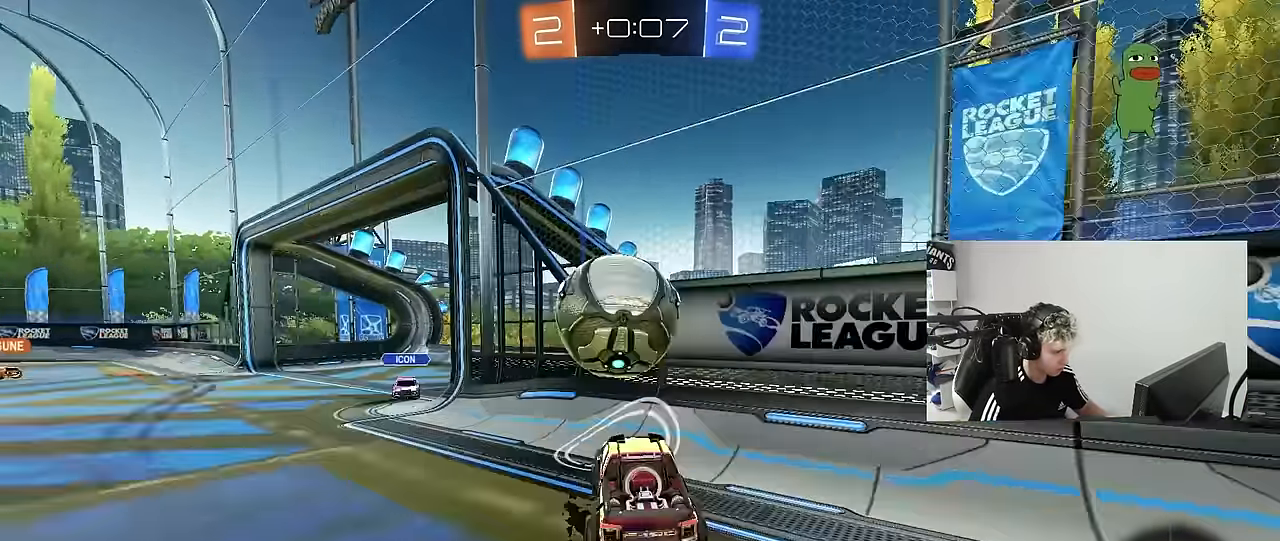
{"keys": ["a", "shift", "w"], "mouse": ["left"], "mouse_move": "left", "events": [[17, "s", "up"], [67, "mouse_right", "up"], [150, "mouse_left", "down"], [150, "mouse_right", "down"], [150, "shift", "down"], [300, "mouse_right", "up"], [483, "w", "down"]]}
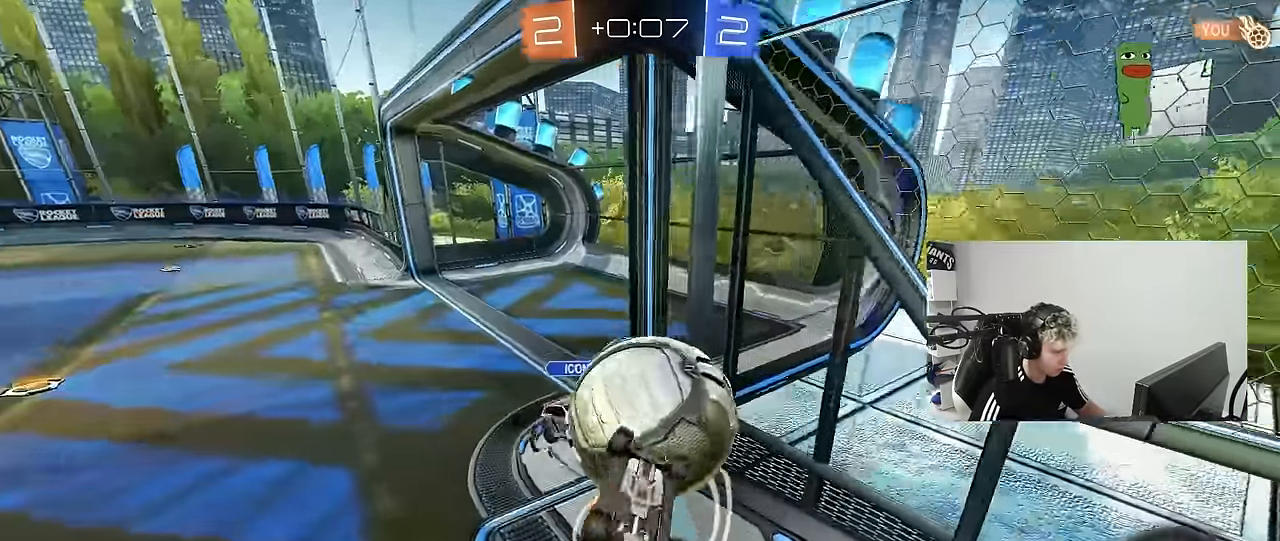
{"keys": ["d", "s"], "mouse": ["left"], "mouse_move": "down", "events": [[83, "mouse_left", "up"], [133, "a", "up"], [133, "shift", "up"], [167, "d", "down"], [367, "mouse_left", "down"], [367, "w", "up"], [400, "s", "down"]]}
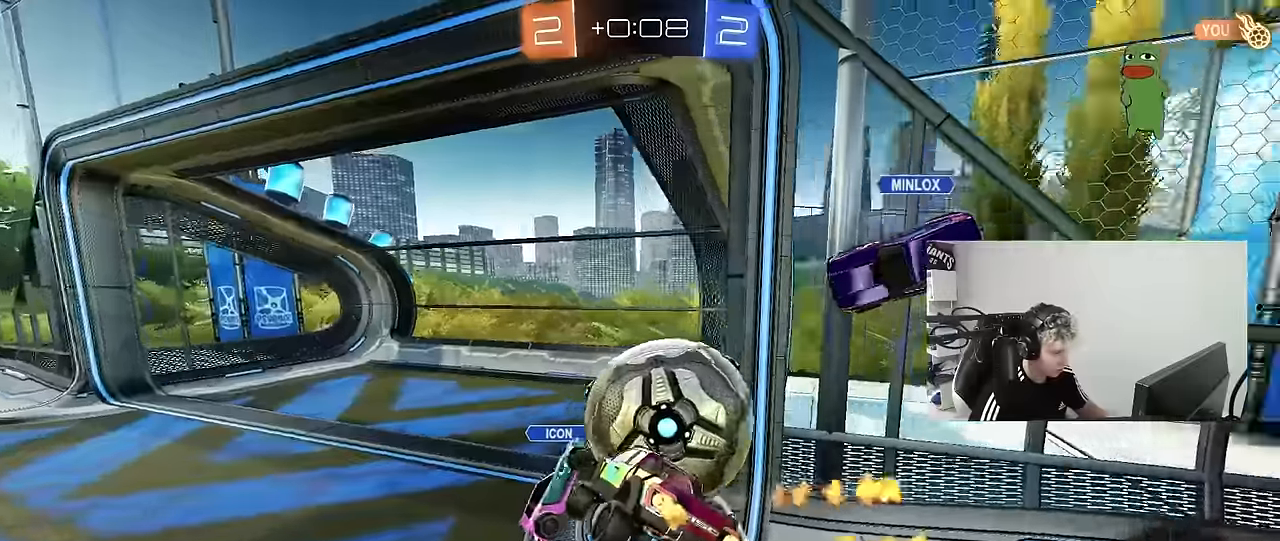
{"keys": ["d", "w"], "mouse": [], "mouse_move": "still", "events": [[100, "s", "up"], [233, "d", "up"], [283, "a", "down"], [333, "w", "down"], [367, "a", "up"], [417, "d", "down"], [417, "mouse_left", "up"]]}
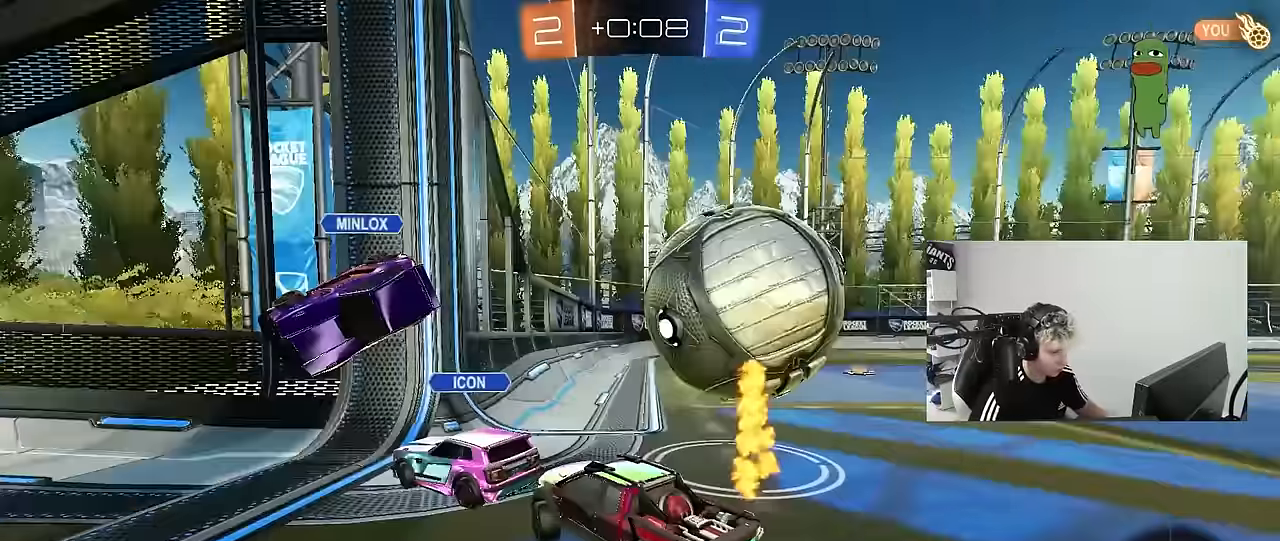
{"keys": ["d", "w"], "mouse": ["left"], "mouse_move": "still", "events": [[150, "a", "down"], [150, "mouse_left", "down"], [200, "d", "up"], [350, "a", "up"], [433, "d", "down"]]}
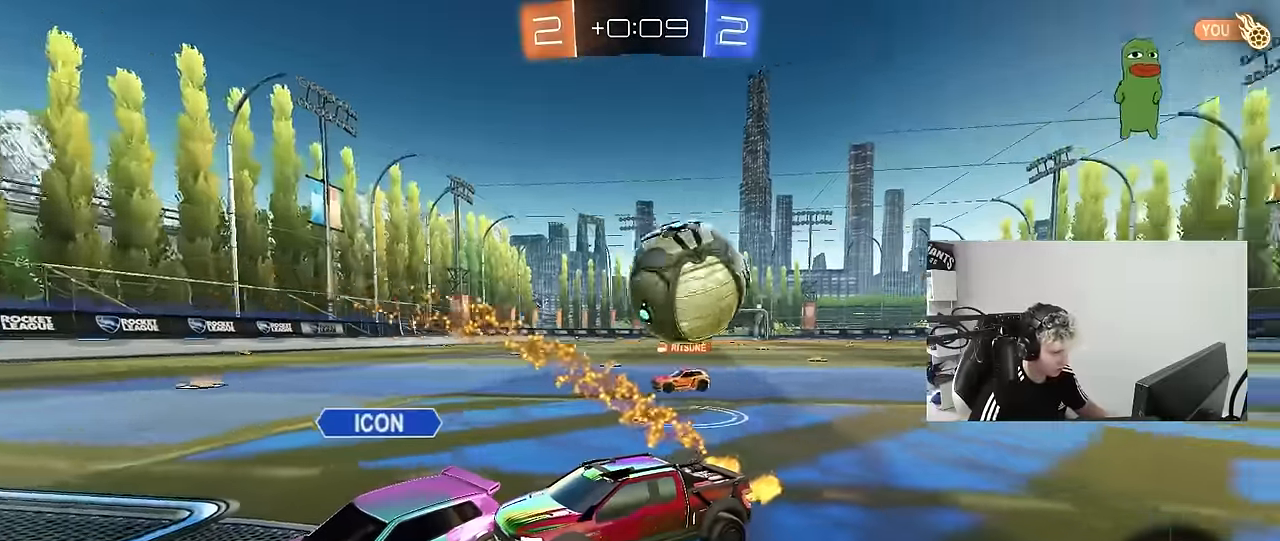
{"keys": ["d", "w"], "mouse": [], "mouse_move": "still", "events": [[33, "mouse_left", "up"]]}
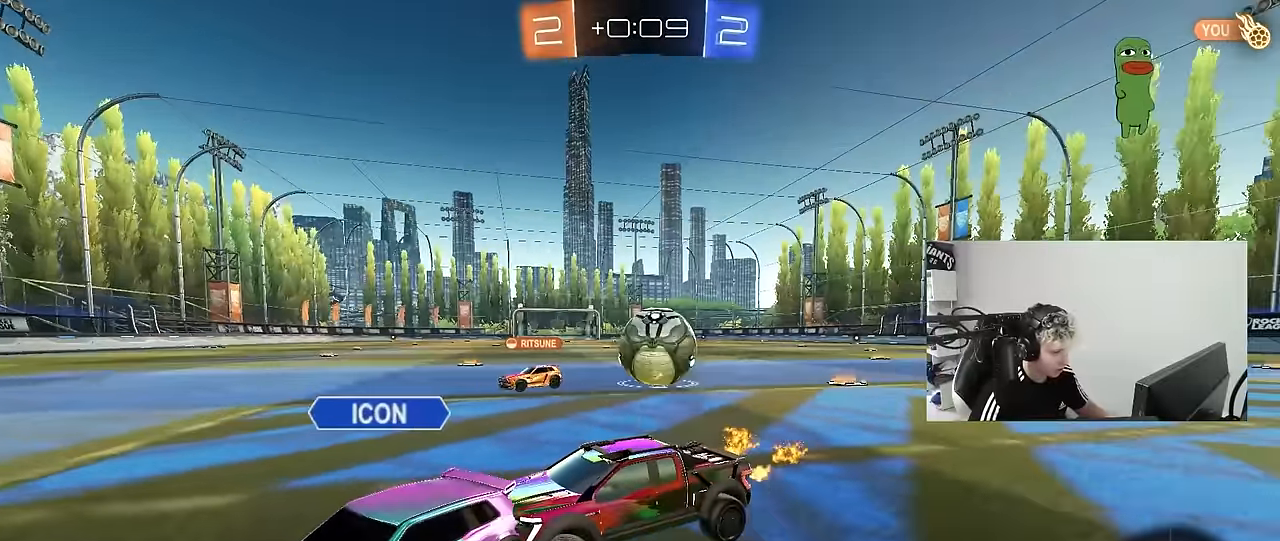
{"keys": ["d", "w"], "mouse": [], "mouse_move": "still", "events": []}